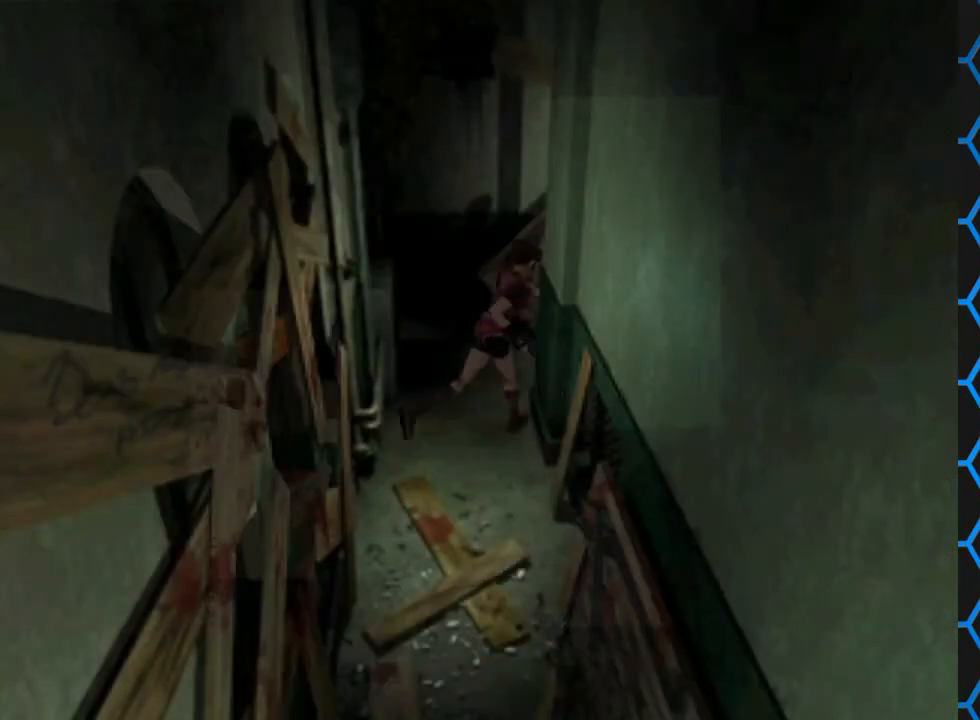
Gameplay with a controller (PlayStation layout); each line is a JSON object with the inputs held at the frame after it. "events" lists button and stick changes between this image and that frame as [ms after this image, input, new state], when the widget could be followed in between. Not read: L3 R3 left_stick right_stick.
{"buttons": ["SQUARE", "DPAD_UP", "DPAD_RIGHT"], "events": [[433, "DPAD_RIGHT", "down"]]}
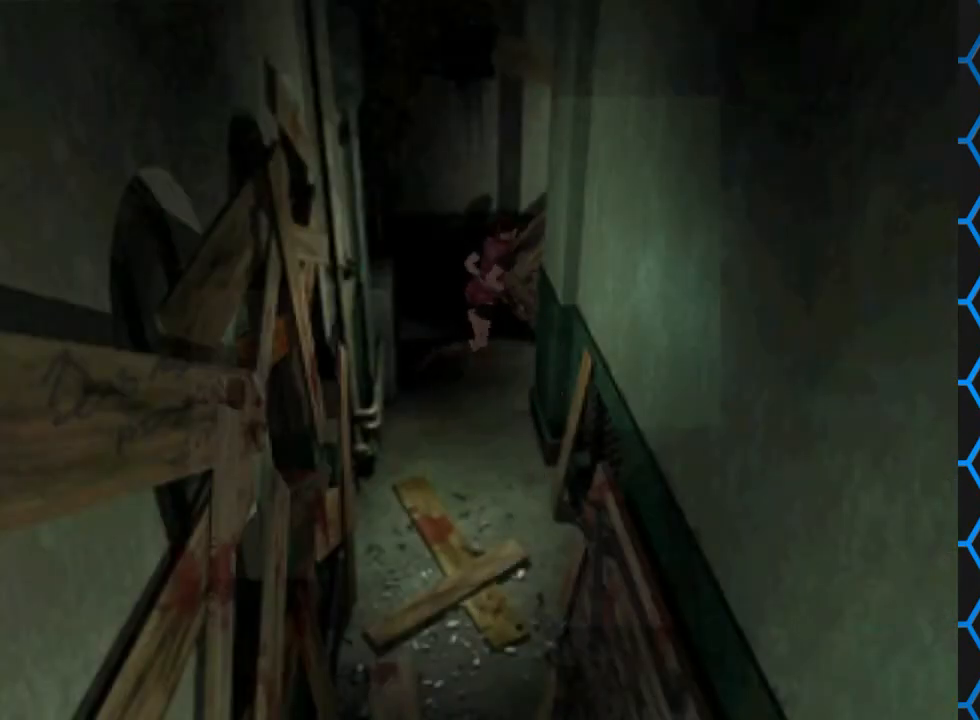
{"buttons": ["SQUARE", "DPAD_UP", "DPAD_RIGHT"], "events": [[33, "DPAD_RIGHT", "up"], [167, "DPAD_RIGHT", "down"]]}
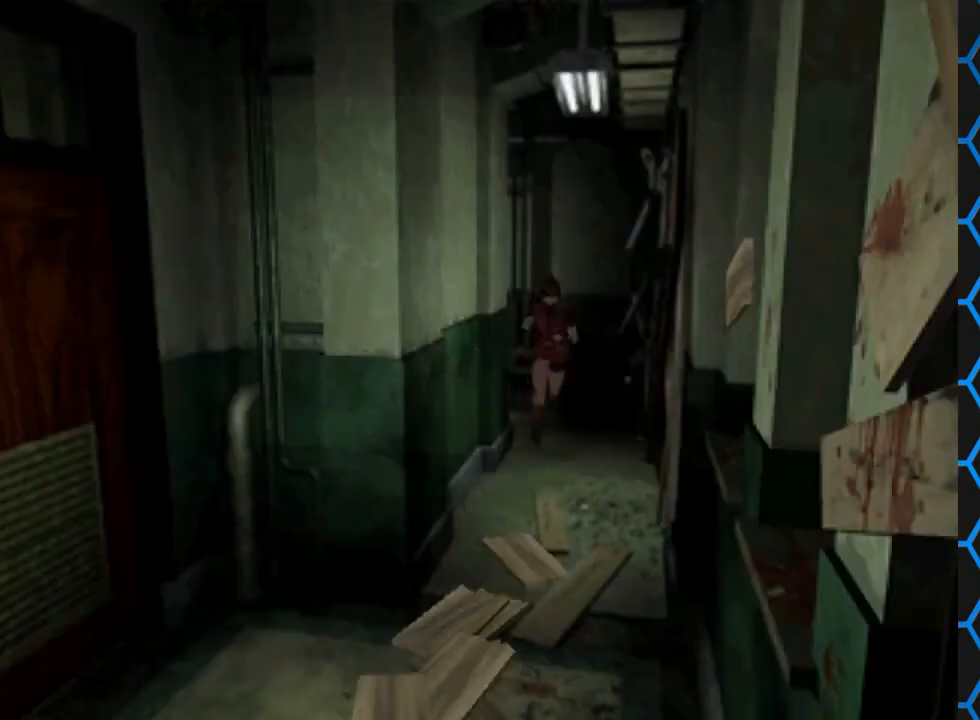
{"buttons": ["SQUARE", "DPAD_UP"], "events": [[367, "DPAD_RIGHT", "up"]]}
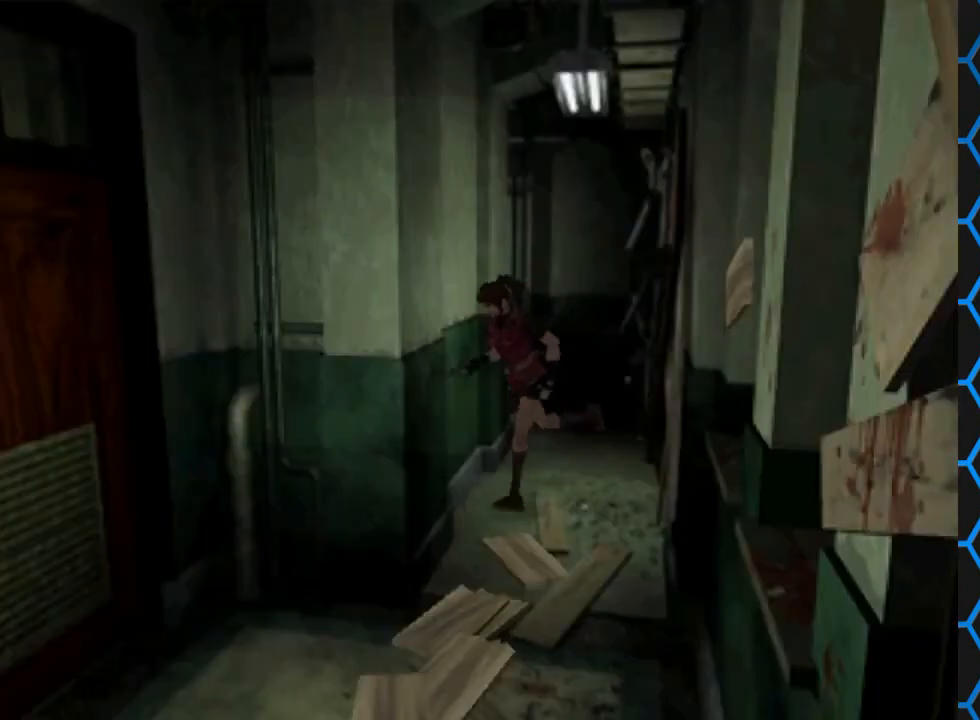
{"buttons": ["SQUARE", "DPAD_UP"], "events": [[33, "DPAD_LEFT", "down"], [267, "DPAD_LEFT", "up"]]}
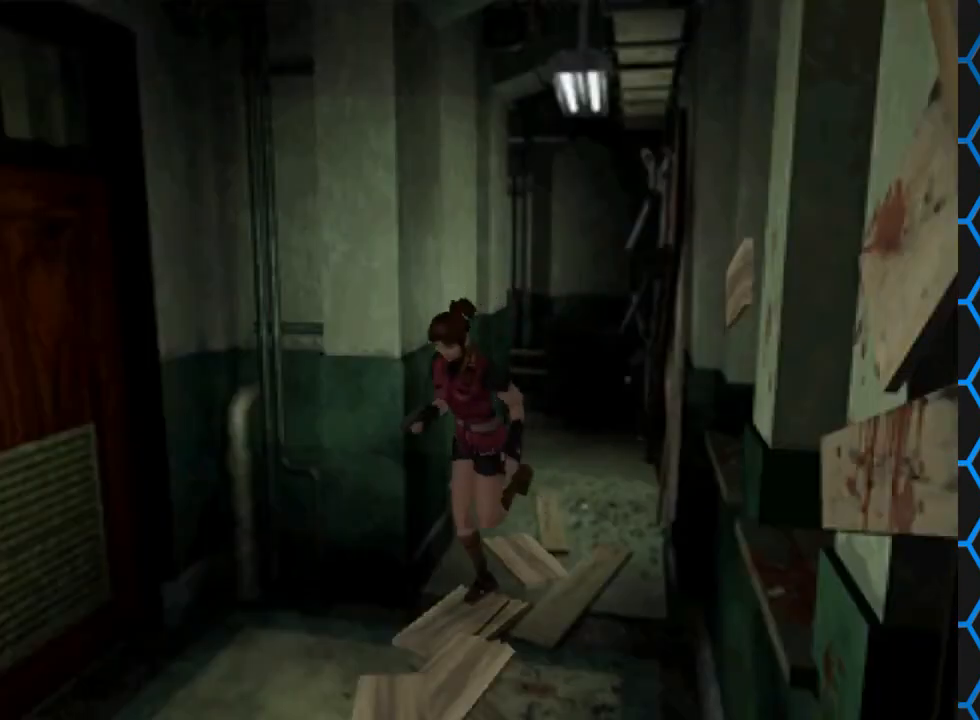
{"buttons": ["SQUARE", "DPAD_UP"], "events": []}
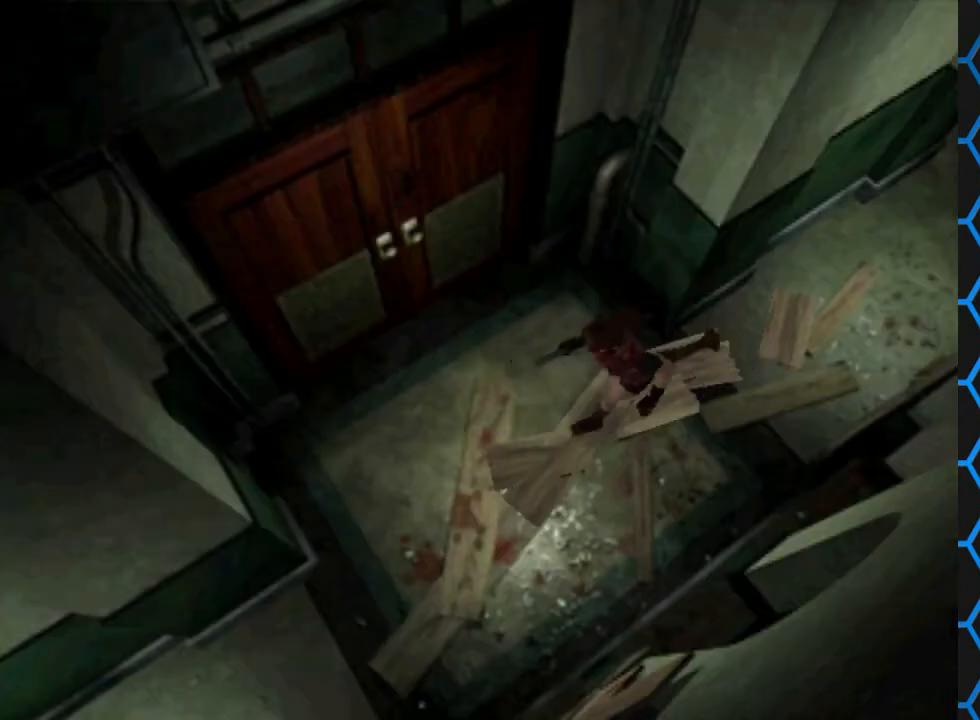
{"buttons": ["SQUARE", "DPAD_UP", "DPAD_LEFT"], "events": [[233, "DPAD_LEFT", "down"]]}
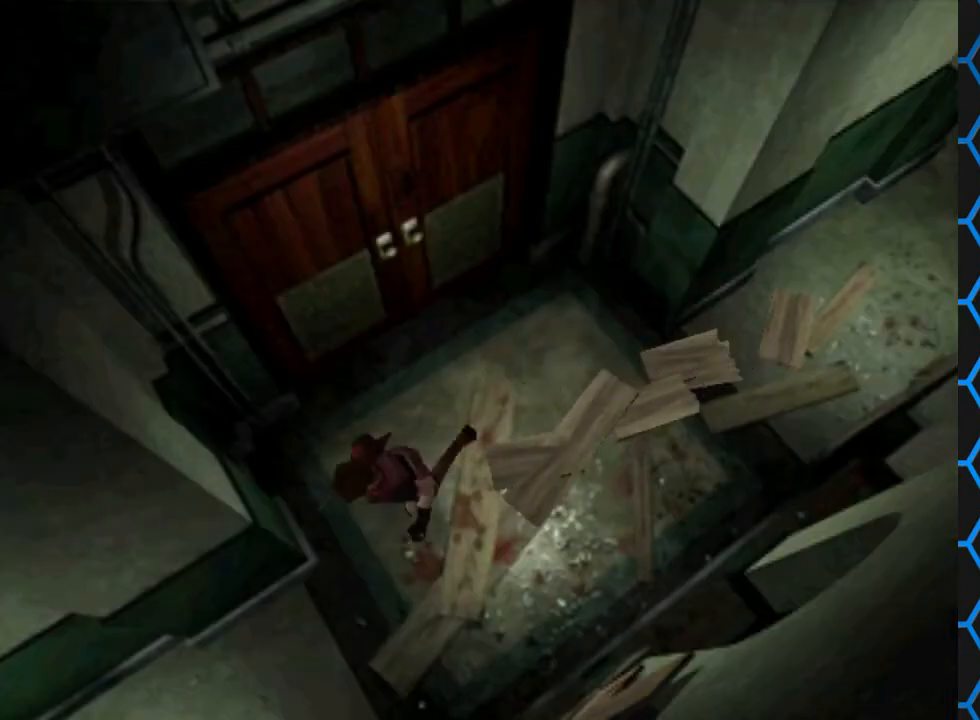
{"buttons": ["SQUARE", "DPAD_UP", "DPAD_RIGHT"], "events": [[100, "DPAD_LEFT", "up"], [233, "DPAD_RIGHT", "down"]]}
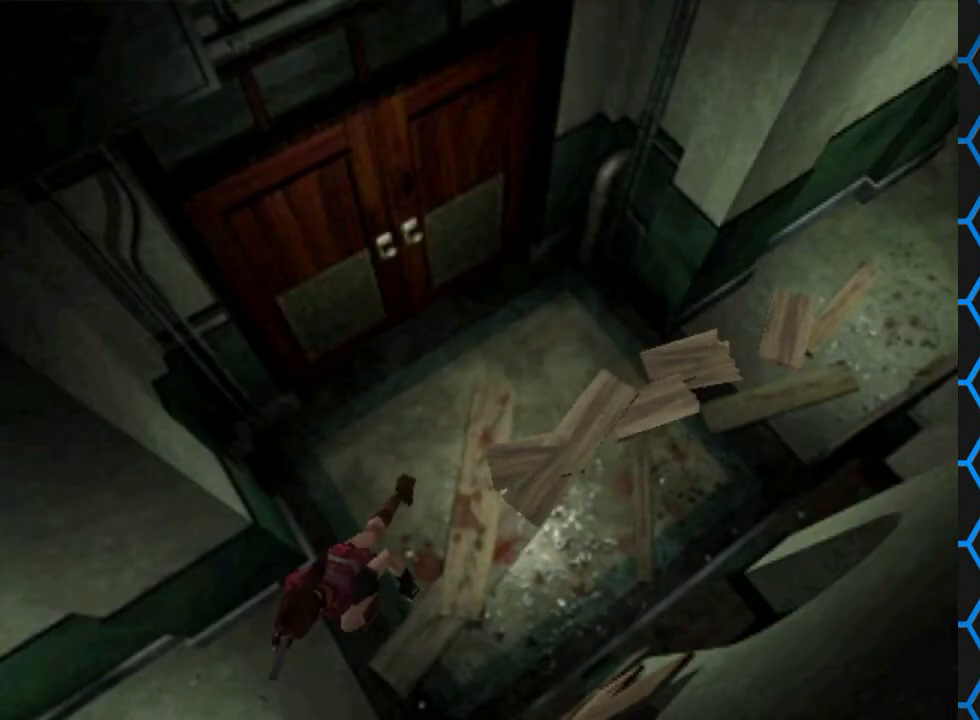
{"buttons": ["SQUARE", "DPAD_UP", "DPAD_RIGHT"], "events": []}
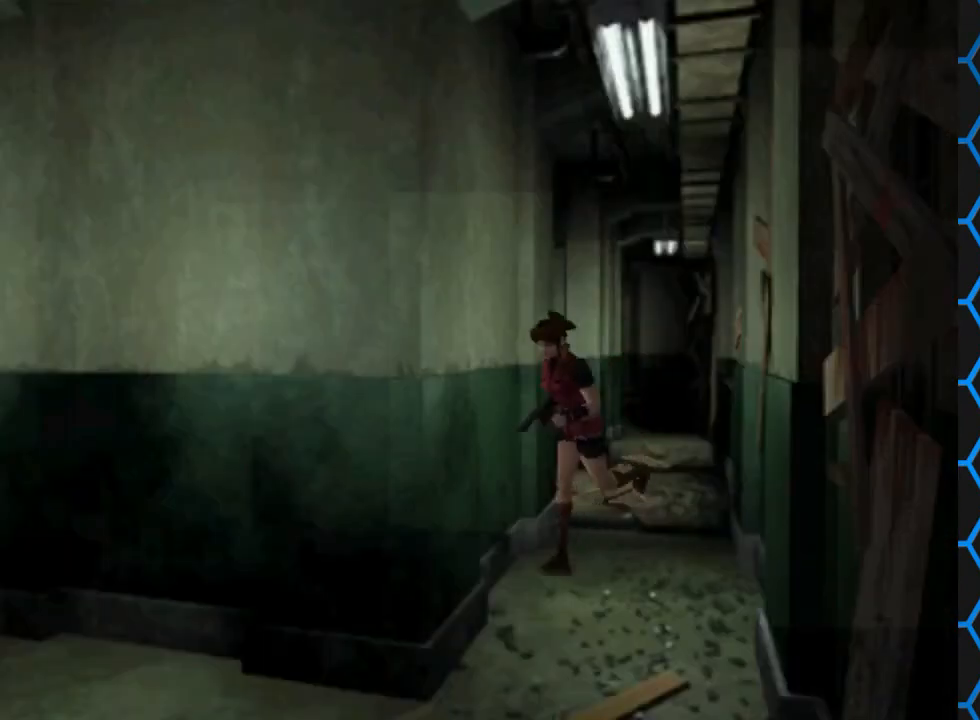
{"buttons": ["SQUARE", "DPAD_UP"], "events": [[33, "DPAD_RIGHT", "up"], [167, "DPAD_LEFT", "down"], [333, "DPAD_LEFT", "up"]]}
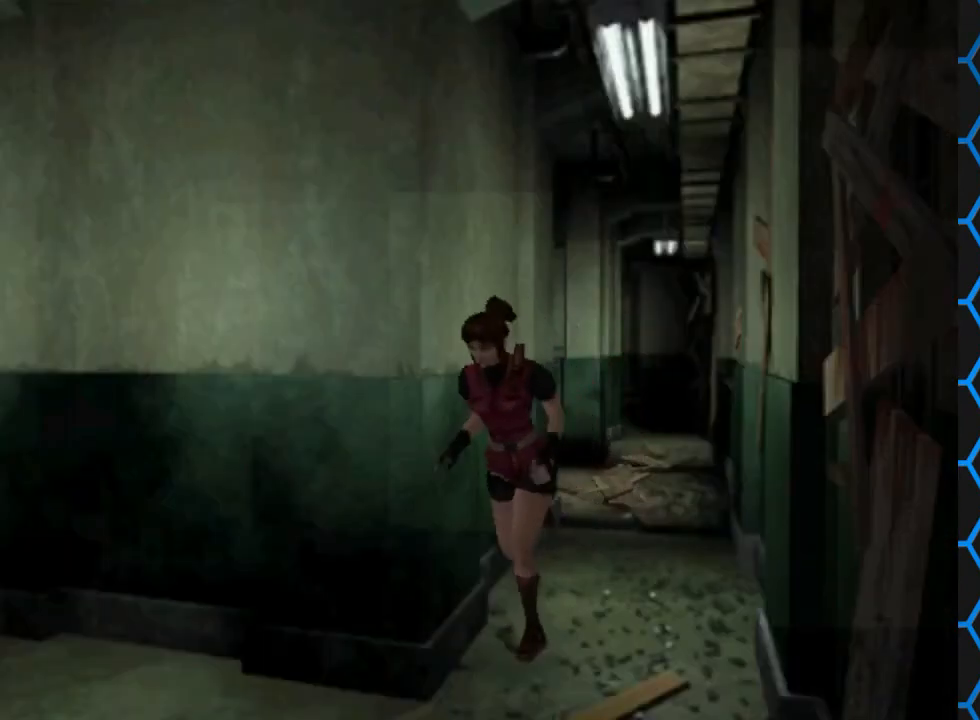
{"buttons": ["SQUARE", "DPAD_UP"], "events": [[33, "DPAD_RIGHT", "down"], [300, "DPAD_RIGHT", "up"]]}
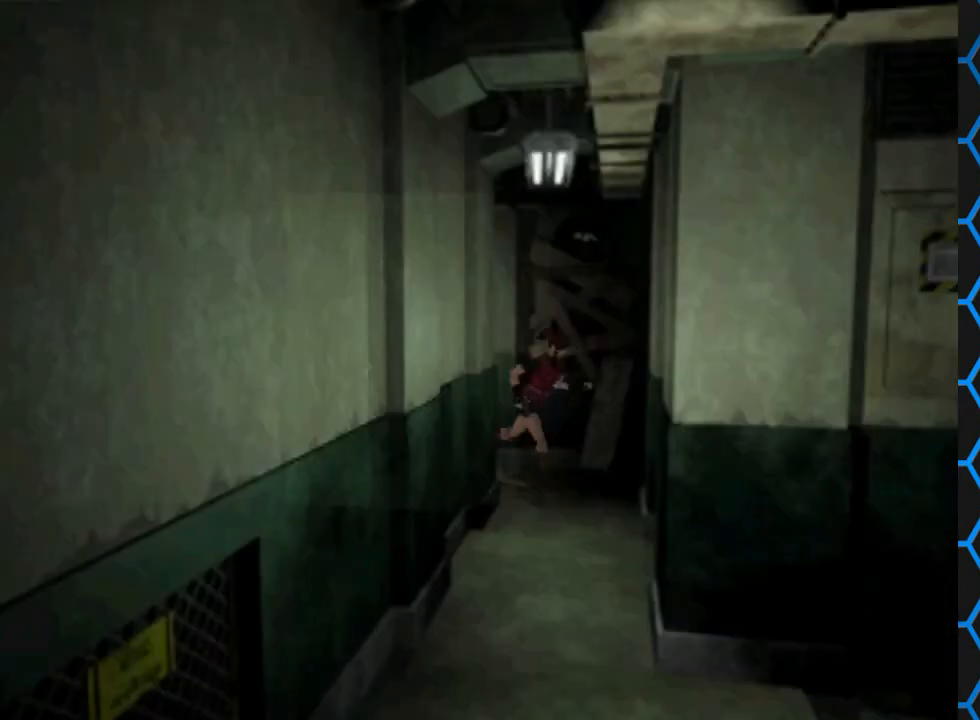
{"buttons": ["SQUARE", "DPAD_UP", "DPAD_RIGHT"], "events": [[233, "DPAD_RIGHT", "down"]]}
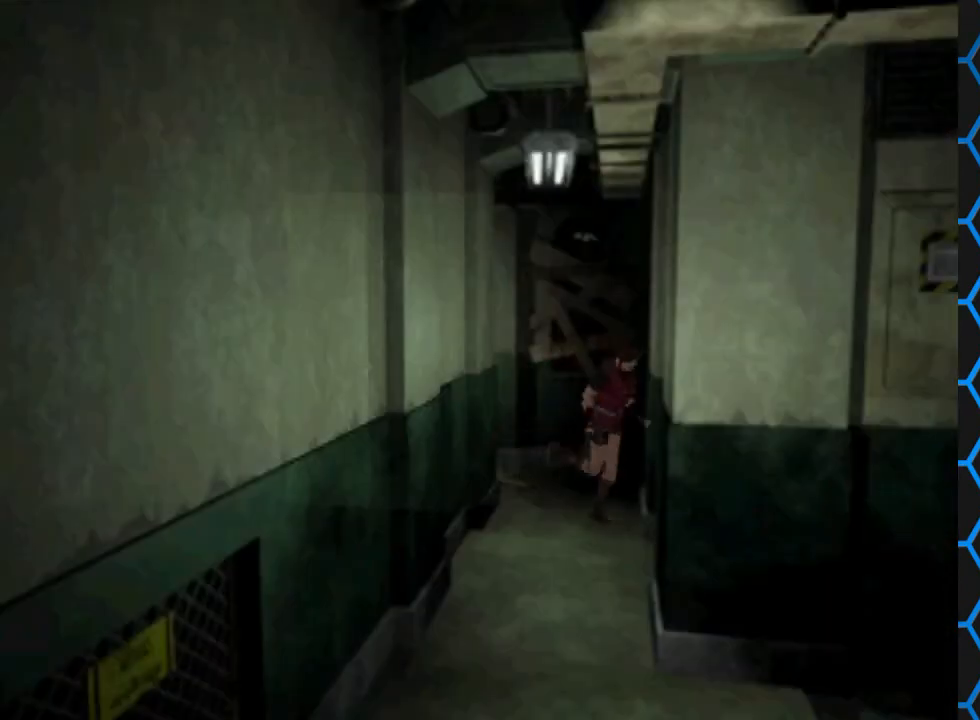
{"buttons": ["SQUARE", "DPAD_UP"], "events": [[200, "DPAD_RIGHT", "up"]]}
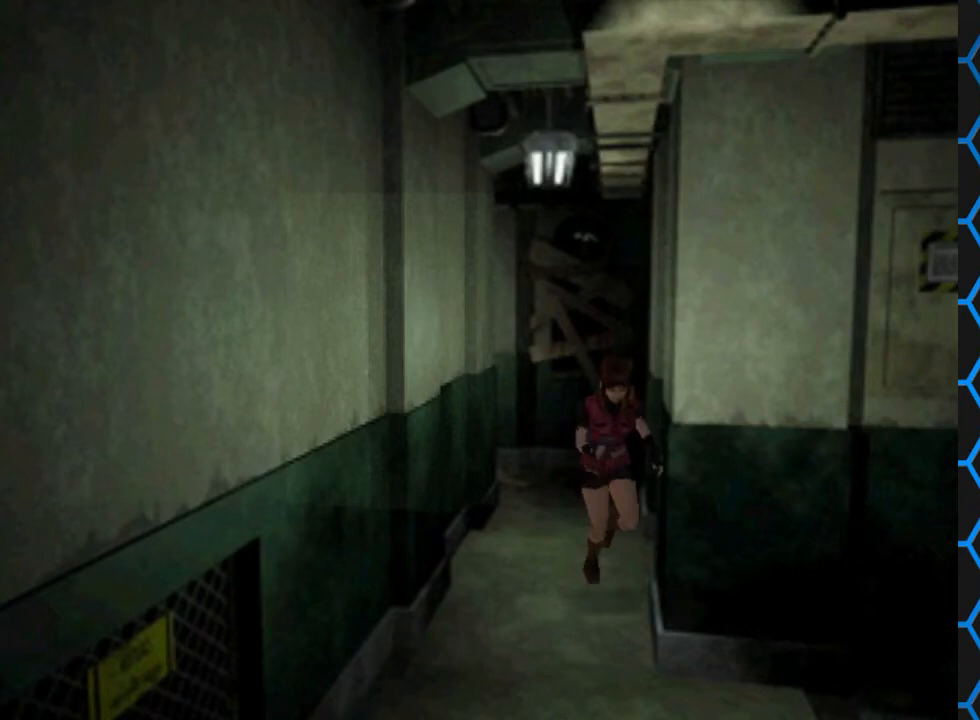
{"buttons": ["SQUARE", "DPAD_UP"], "events": [[67, "DPAD_LEFT", "down"], [367, "DPAD_LEFT", "up"]]}
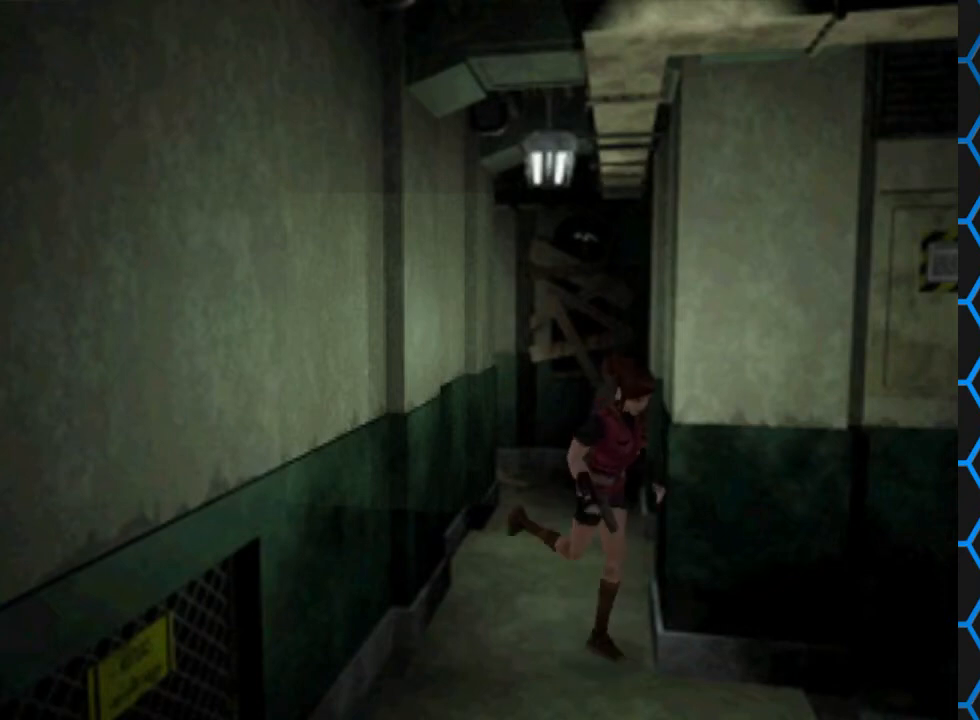
{"buttons": ["SQUARE", "DPAD_UP"], "events": [[200, "DPAD_LEFT", "down"], [500, "DPAD_LEFT", "up"]]}
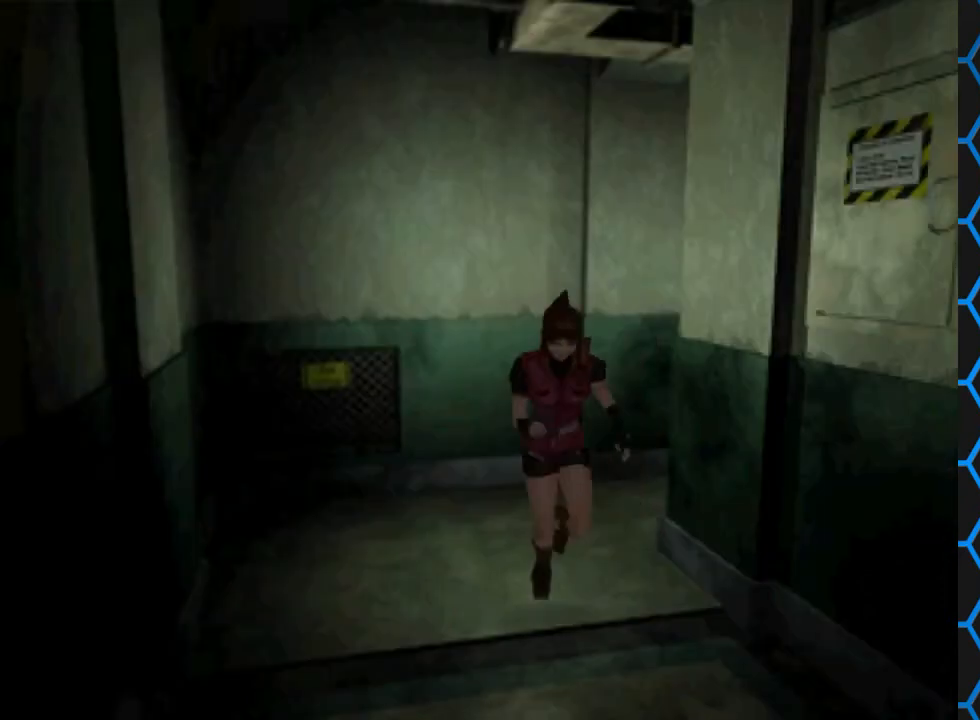
{"buttons": ["SQUARE", "DPAD_UP"], "events": [[233, "DPAD_RIGHT", "down"], [333, "DPAD_RIGHT", "up"]]}
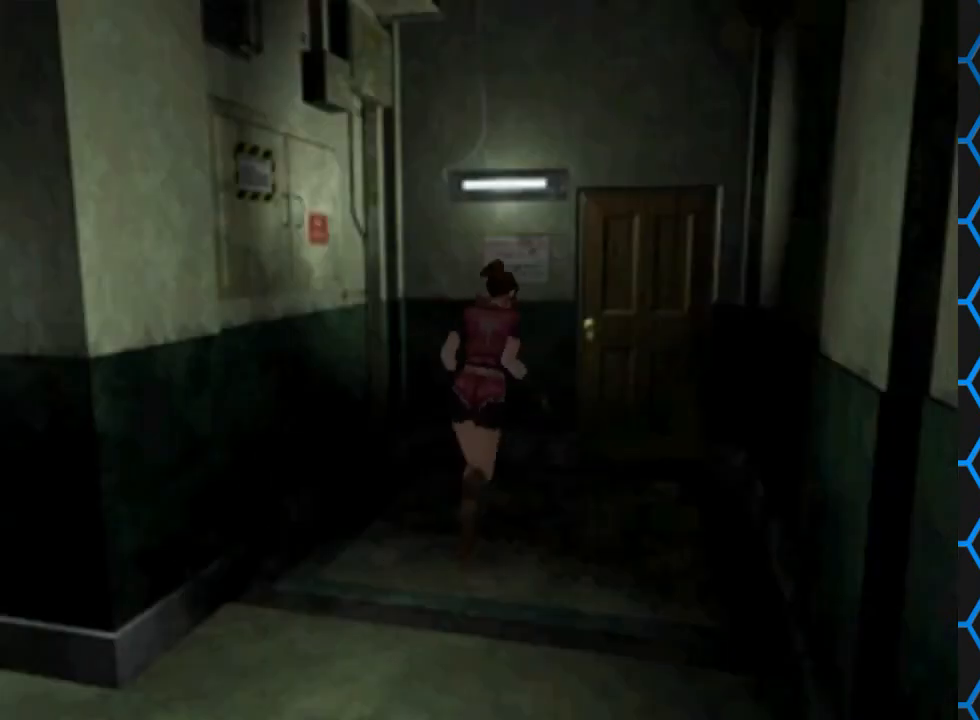
{"buttons": ["SQUARE", "DPAD_UP"], "events": []}
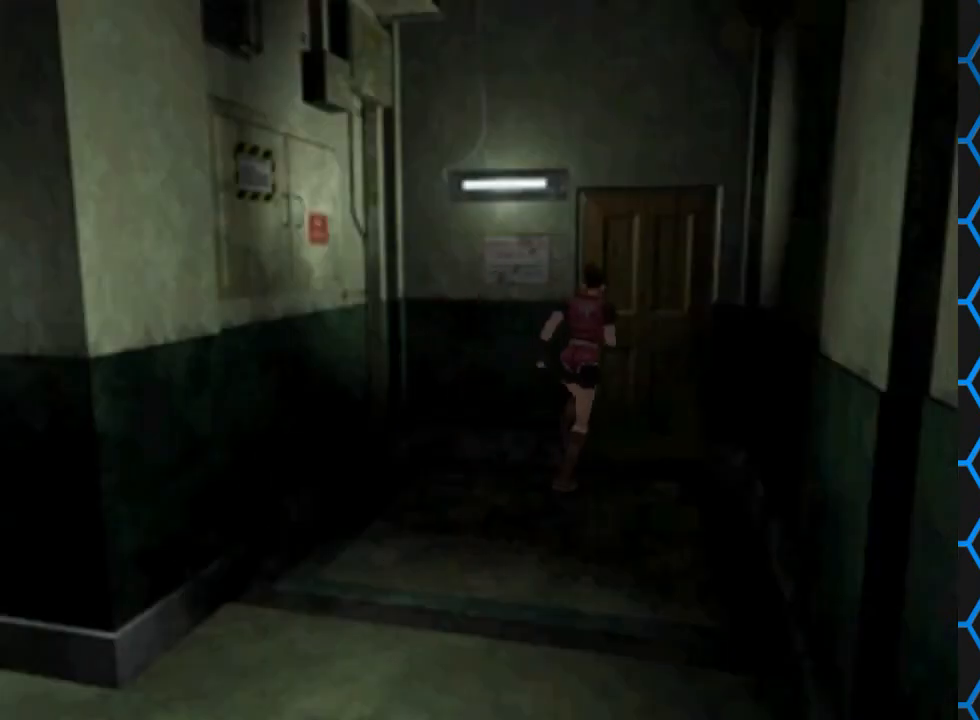
{"buttons": [], "events": [[267, "CROSS", "down"], [333, "DPAD_UP", "up"], [400, "CROSS", "up"], [433, "SQUARE", "up"]]}